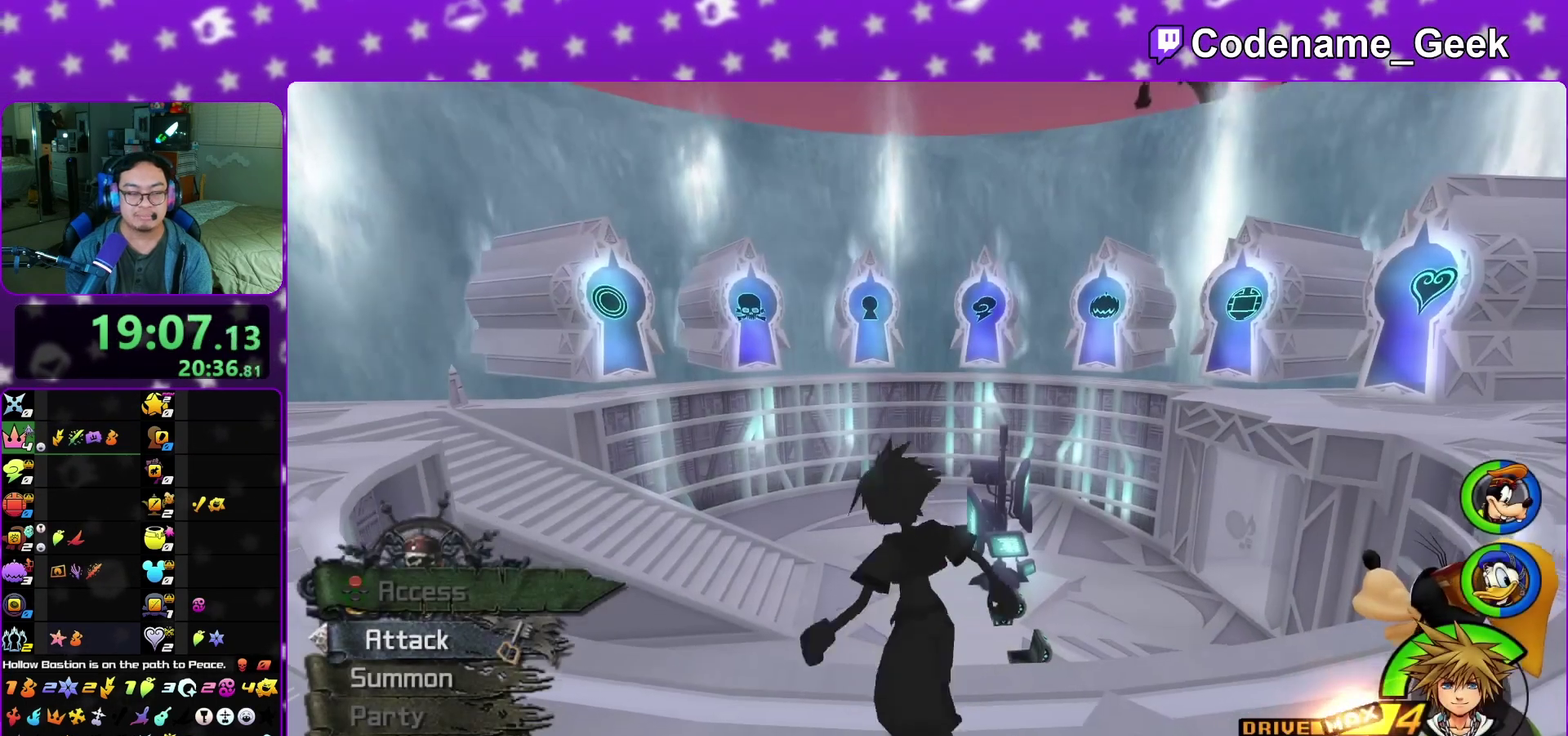
Gameplay with a controller (Nintendo layout); each line is a JSON object with the inputs held at the frame after it (dt_ms = milliseconds from this image to that frame). "events" lists button and stick changes between this image and that frame as [ms after this image, input, new state], when the widget could be followed in between. This overlay highlights the sticks when they move; stick clicks (L3 R3) are not distinguishable. Not read: L3 R3 SELECT START.
{"dt_ms": 800, "buttons": ["B"], "left_stick": "up-right", "right_stick": "center", "events": [[200, "left_stick", "center"], [283, "left_stick", "up-right"], [283, "right_stick", "center"], [367, "left_stick", "down"], [517, "left_stick", "up-right"], [617, "B", "down"], [700, "B", "up"], [767, "B", "down"]]}
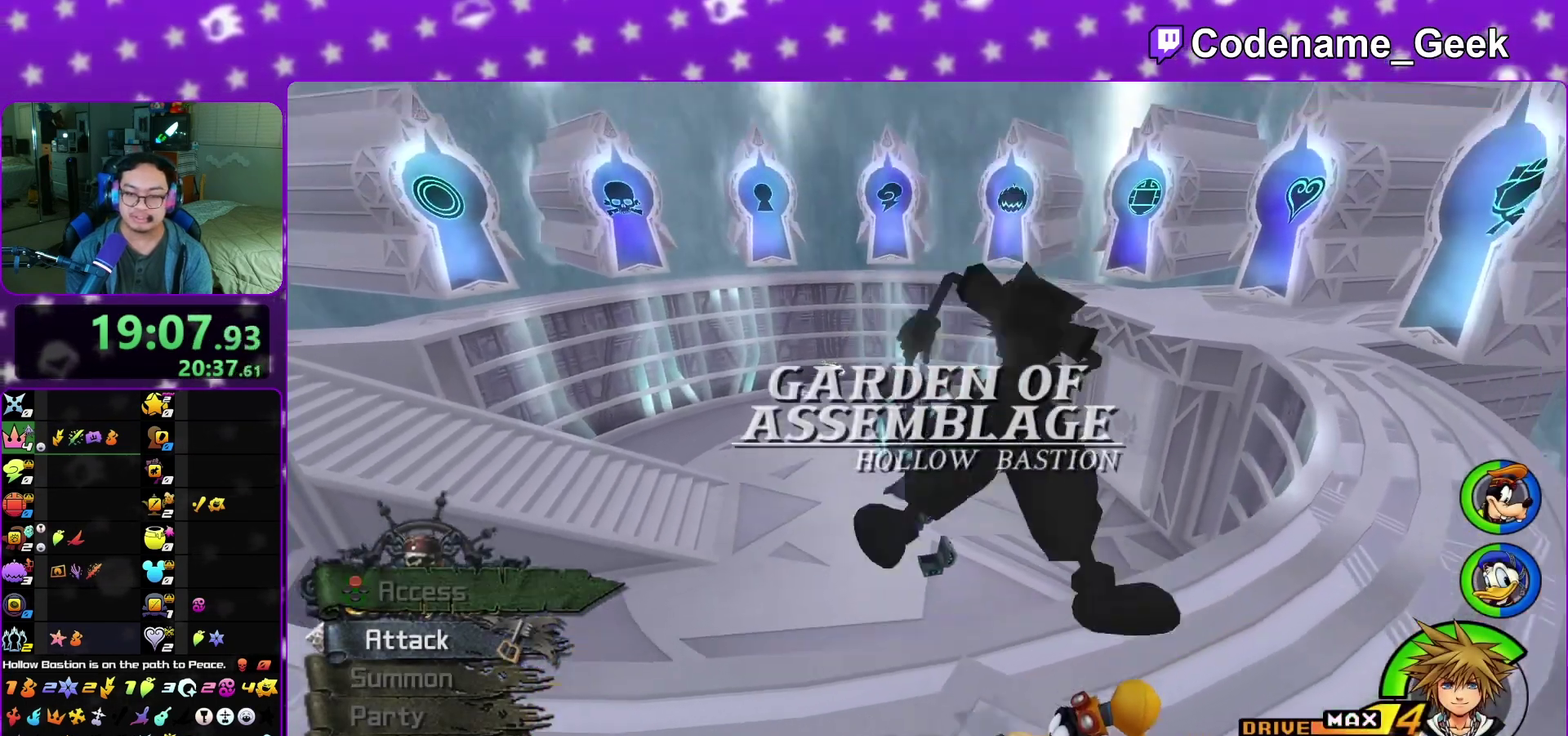
{"dt_ms": 300, "buttons": ["Y"], "left_stick": "up-right", "right_stick": "right", "events": [[117, "B", "up"], [217, "Y", "down"], [283, "right_stick", "right"]]}
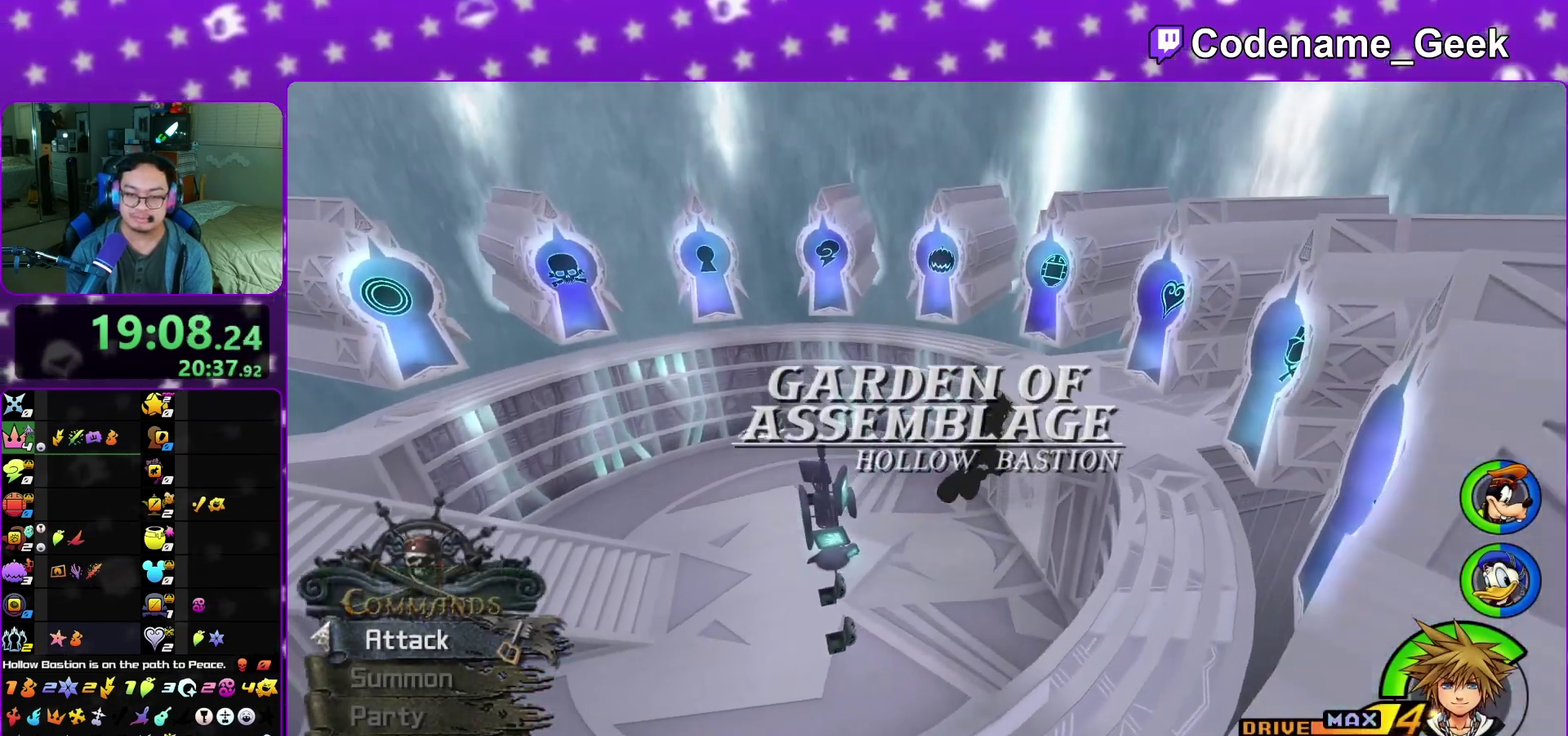
{"dt_ms": 500, "buttons": ["Y"], "left_stick": "up-right", "right_stick": "center", "events": [[117, "right_stick", "center"], [317, "right_stick", "right"], [367, "R1", "down"], [450, "right_stick", "center"], [483, "R1", "up"]]}
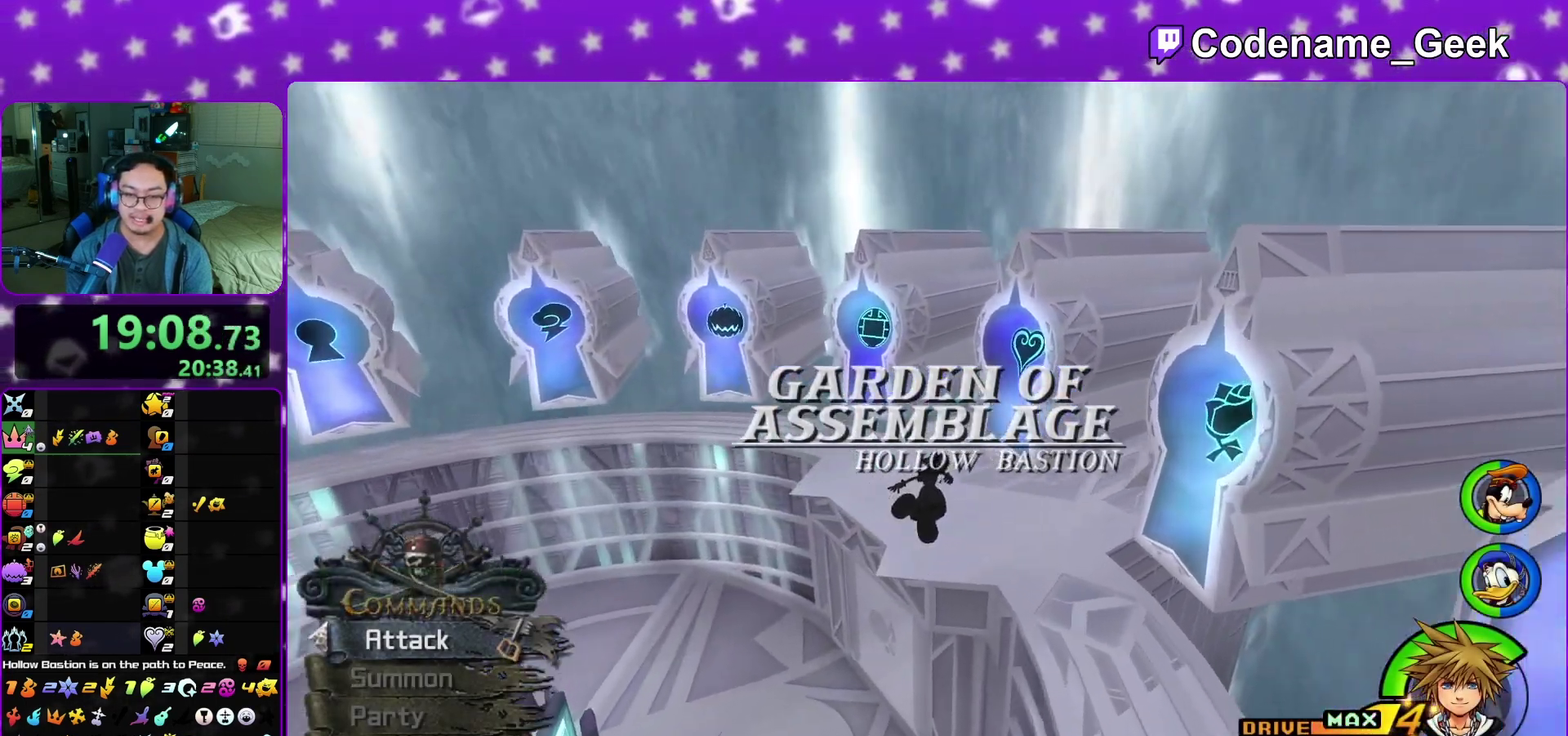
{"dt_ms": 500, "buttons": [], "left_stick": "up-right", "right_stick": "center", "events": [[117, "Y", "up"], [183, "L1", "down"], [267, "L1", "up"]]}
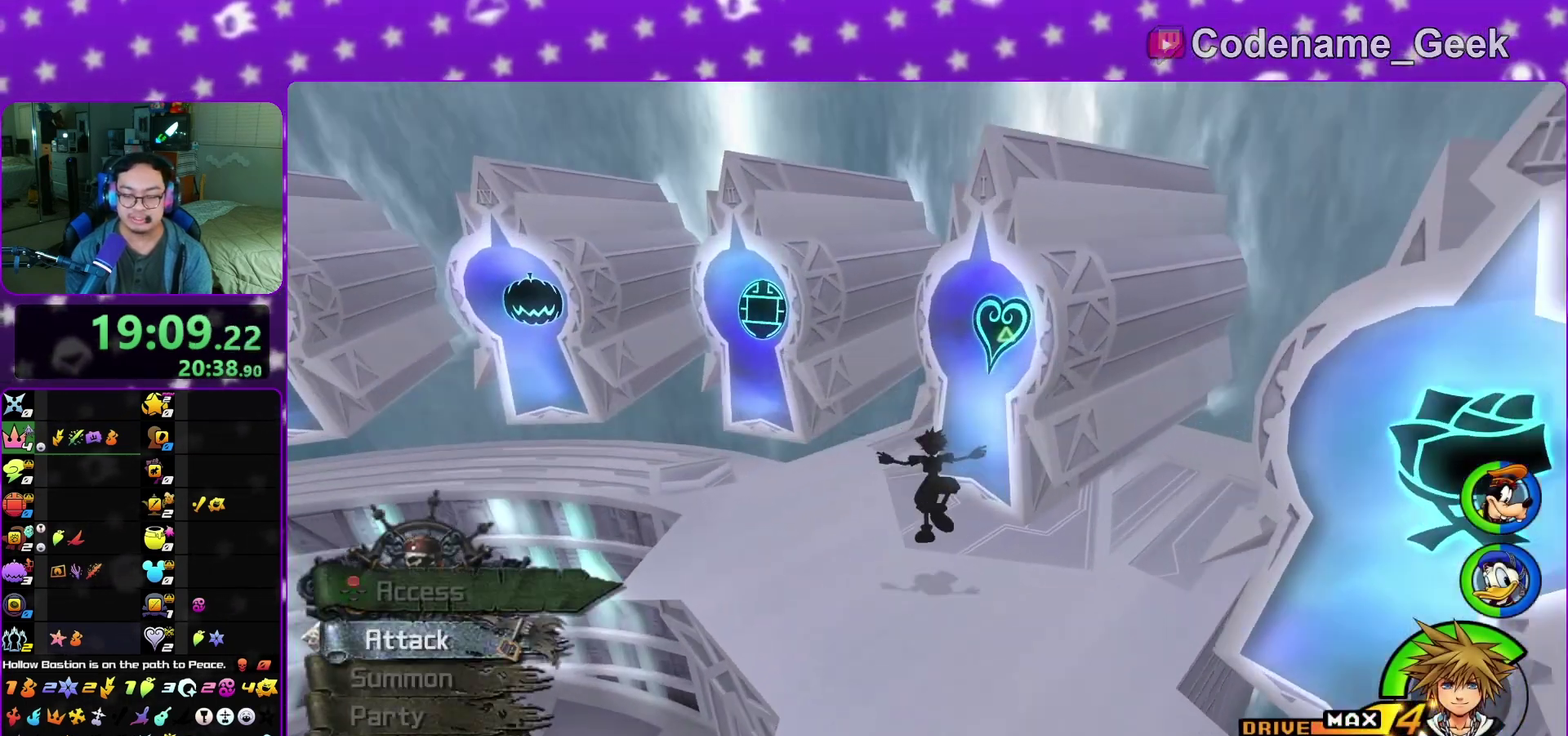
{"dt_ms": 400, "buttons": ["X"], "left_stick": "up-right", "right_stick": "right", "events": [[117, "L1", "down"], [233, "L1", "up"], [333, "right_stick", "right"], [350, "X", "down"]]}
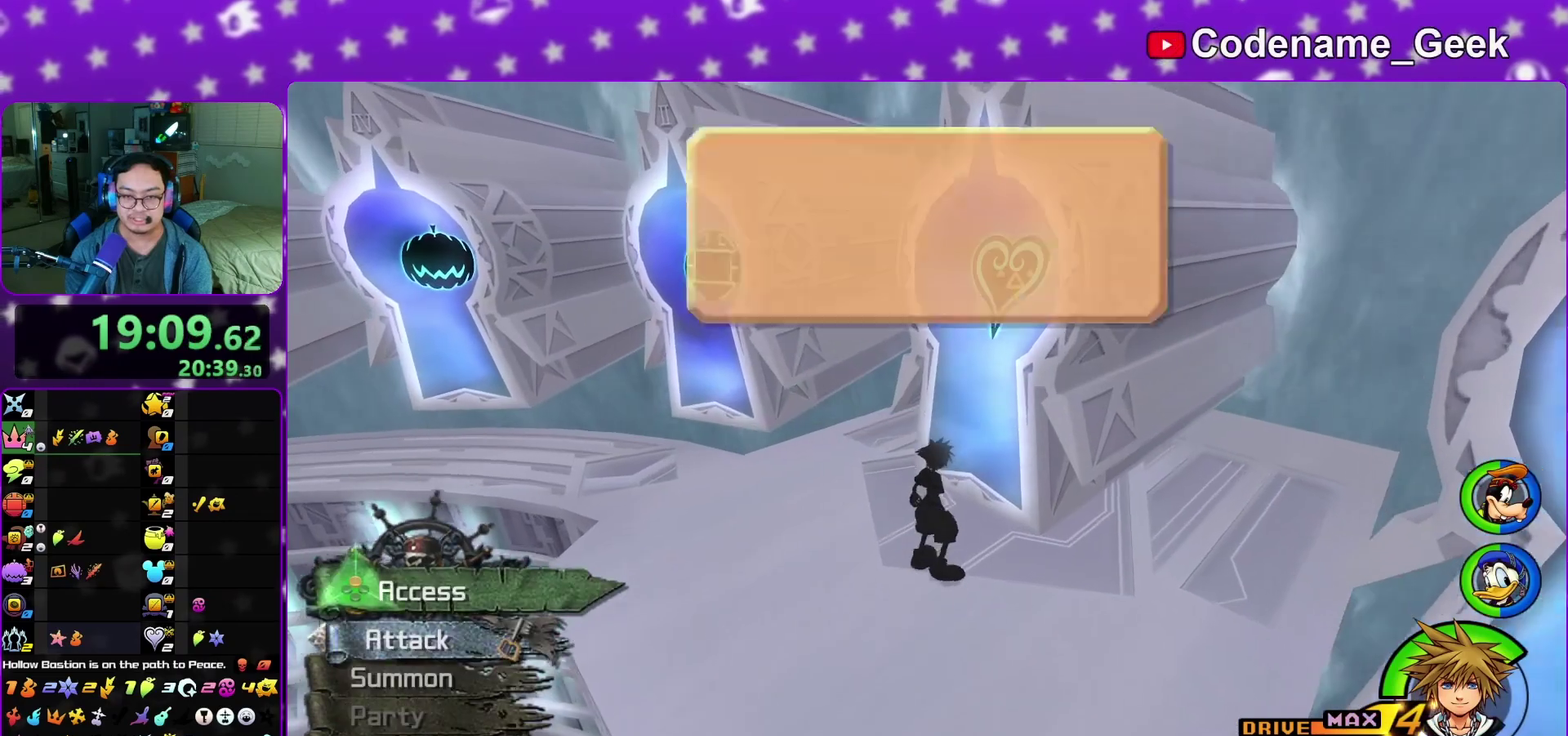
{"dt_ms": 800, "buttons": ["A"], "left_stick": "center", "right_stick": "center", "events": [[33, "X", "up"], [117, "X", "down"], [117, "left_stick", "center"], [133, "right_stick", "center"], [233, "X", "up"], [333, "A", "down"], [400, "left_stick", "down-left"], [433, "B", "down"], [483, "B", "up"], [517, "left_stick", "center"], [583, "B", "down"], [633, "B", "up"]]}
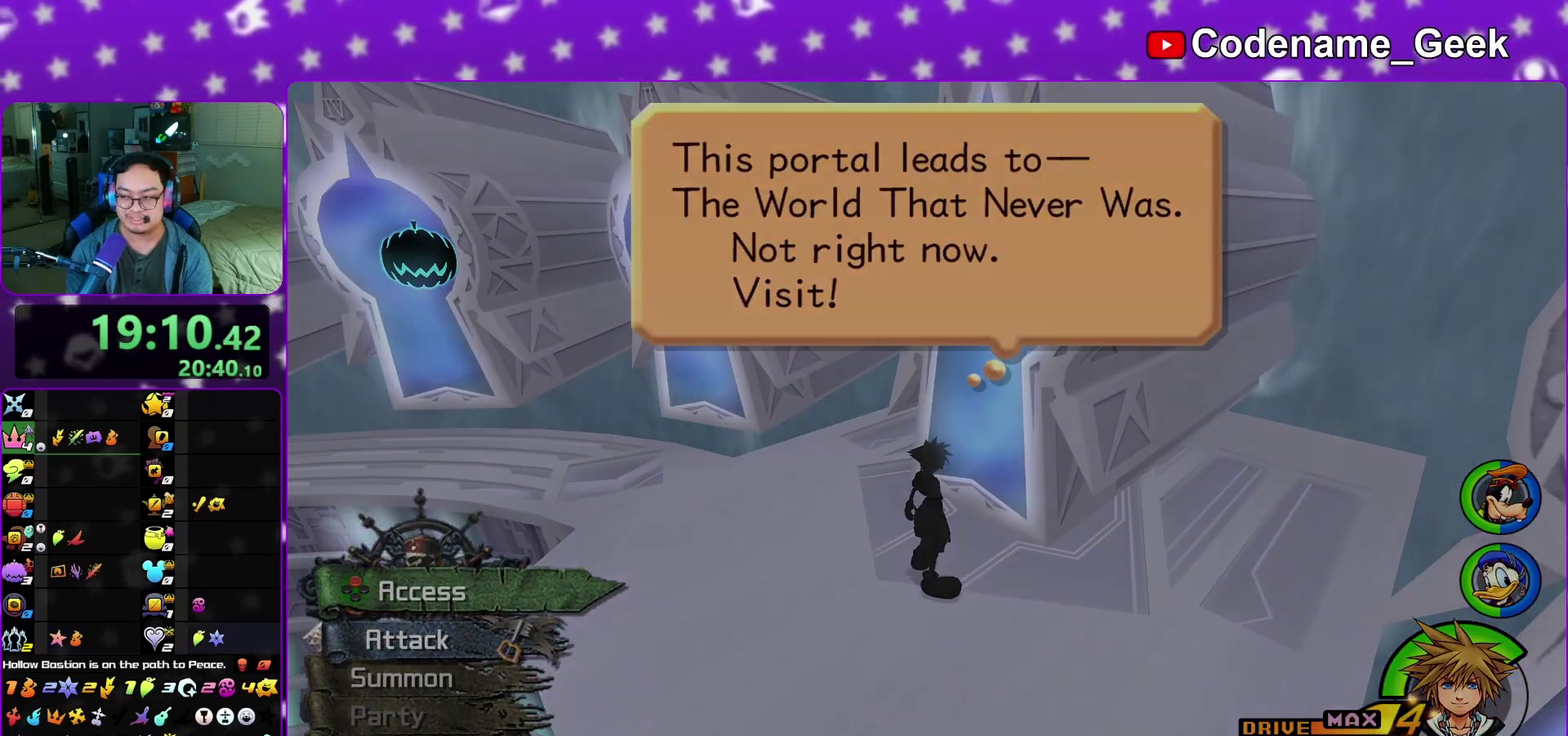
{"dt_ms": 300, "buttons": ["A"], "left_stick": "center", "right_stick": "center", "events": [[33, "B", "down"], [50, "A", "up"], [117, "A", "down"], [283, "B", "up"]]}
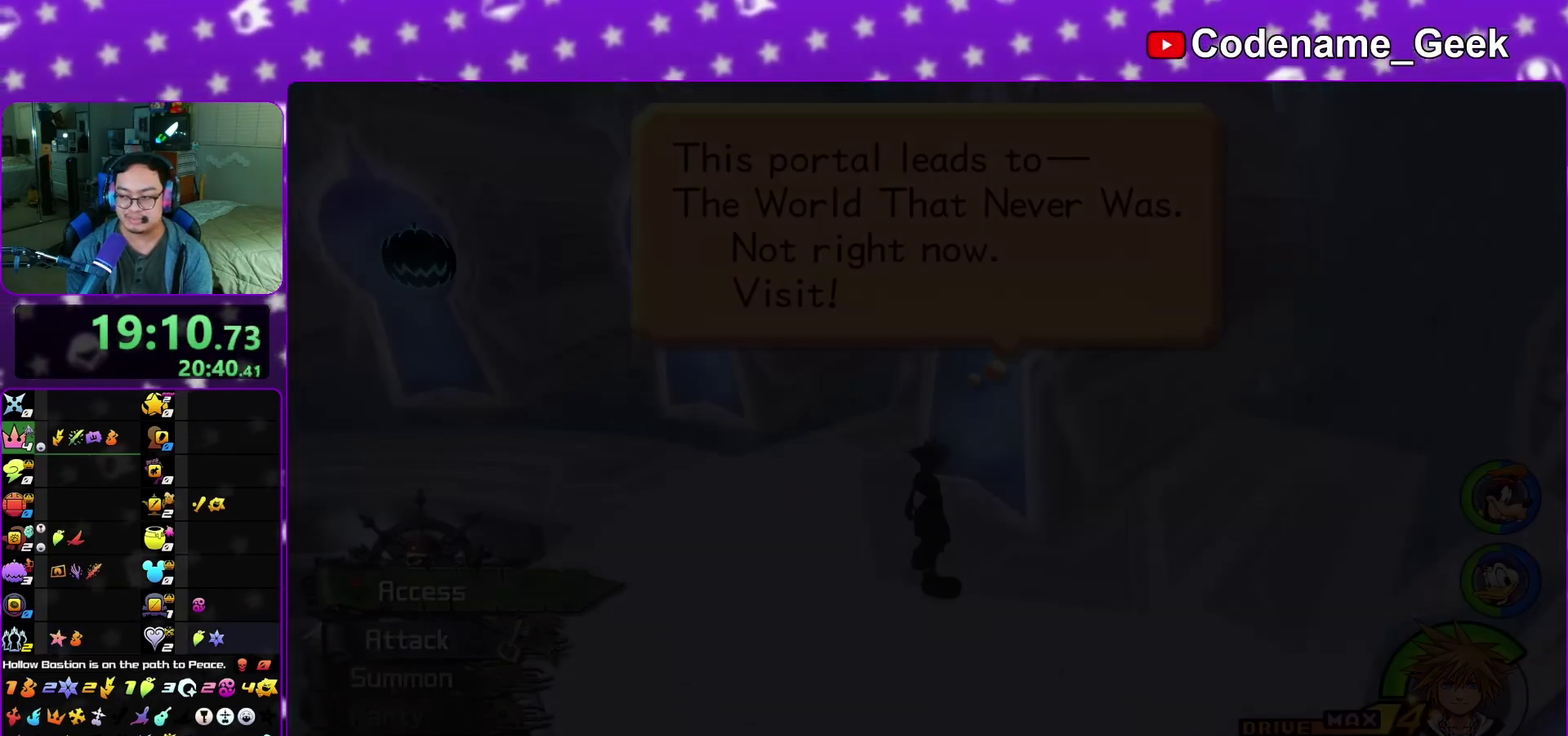
{"dt_ms": 600, "buttons": ["X"], "left_stick": "down", "right_stick": "down", "events": [[50, "A", "up"], [317, "right_stick", "down"], [417, "left_stick", "down"], [583, "X", "down"]]}
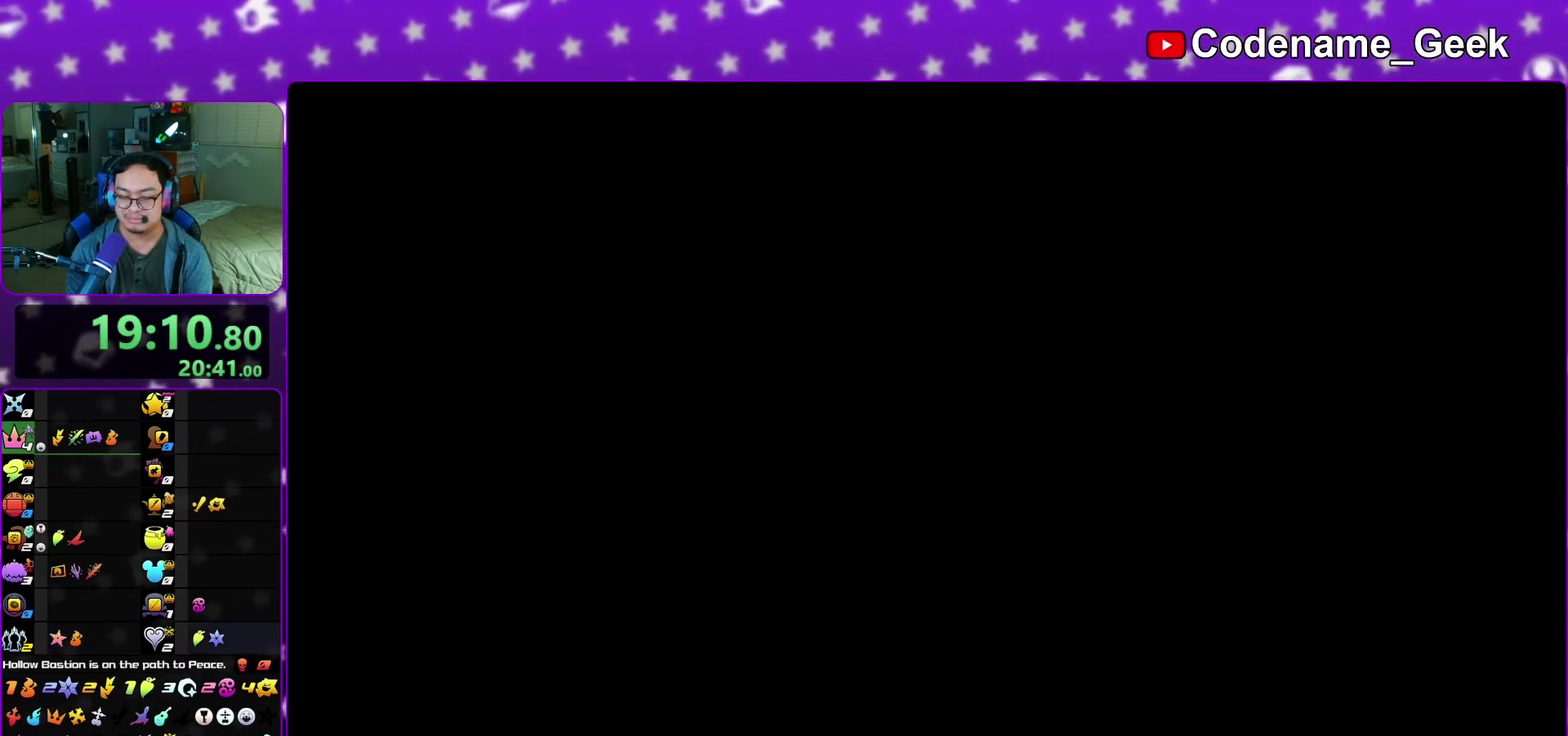
{"dt_ms": 400, "buttons": ["X"], "left_stick": "center", "right_stick": "down", "events": [[50, "X", "up"], [167, "X", "down"], [267, "X", "up"], [333, "left_stick", "center"], [367, "X", "down"]]}
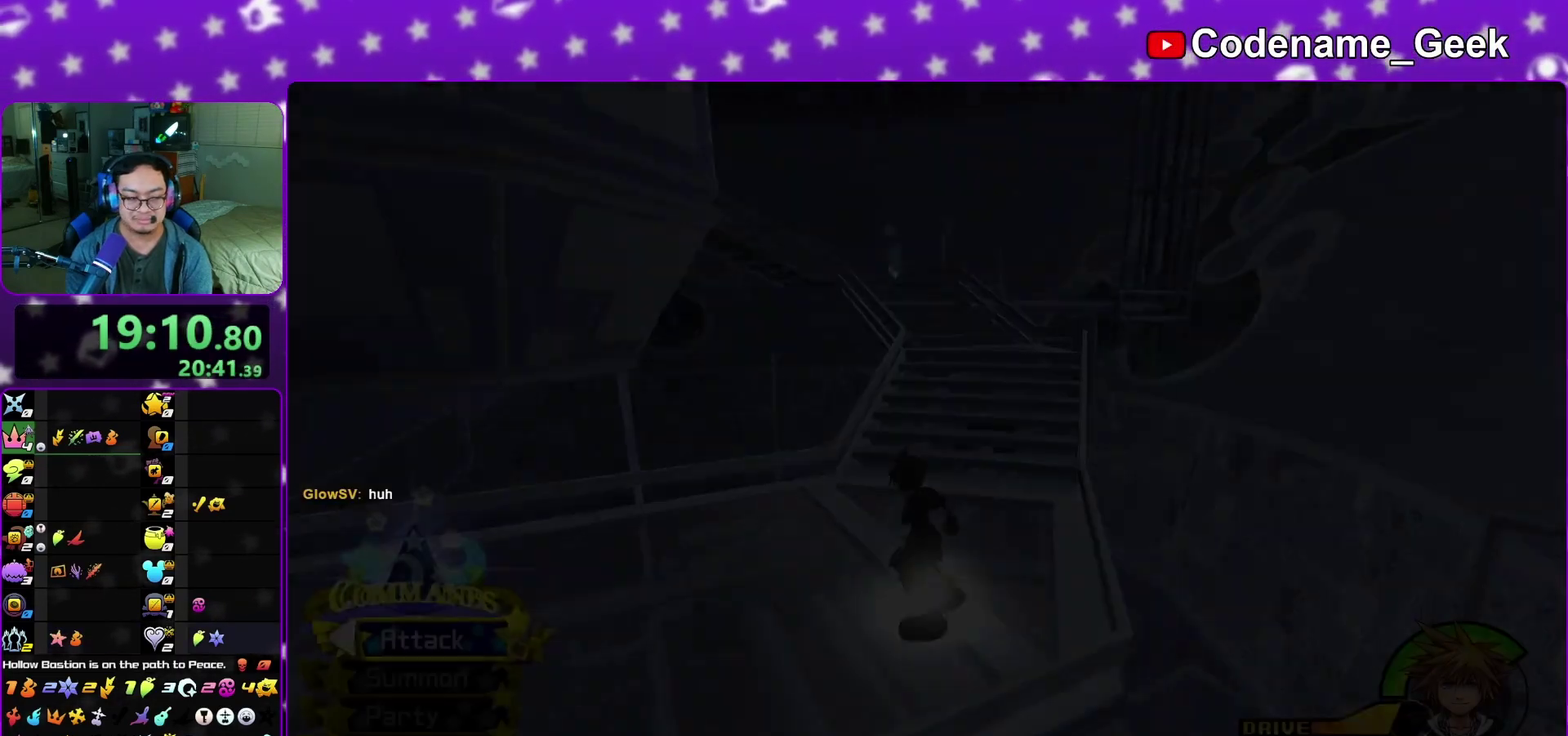
{"dt_ms": 400, "buttons": ["X"], "left_stick": "center", "right_stick": "down", "events": [[67, "X", "up"], [150, "X", "down"], [250, "X", "up"], [333, "X", "down"]]}
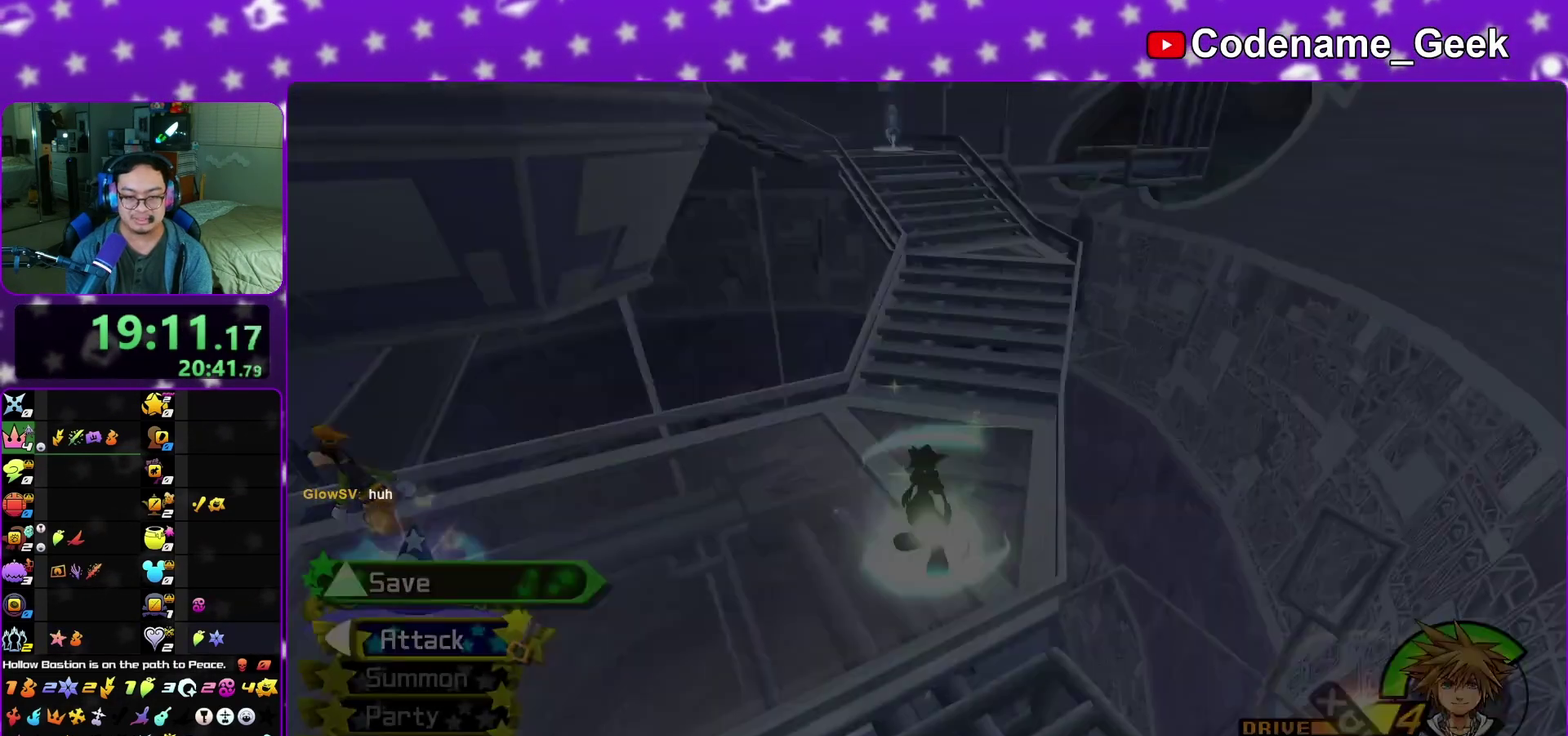
{"dt_ms": 600, "buttons": ["A"], "left_stick": "center", "right_stick": "center", "events": [[33, "X", "up"], [100, "X", "down"], [133, "right_stick", "down-right"], [217, "right_stick", "center"], [250, "X", "up"], [383, "A", "down"], [450, "A", "up"], [517, "A", "down"]]}
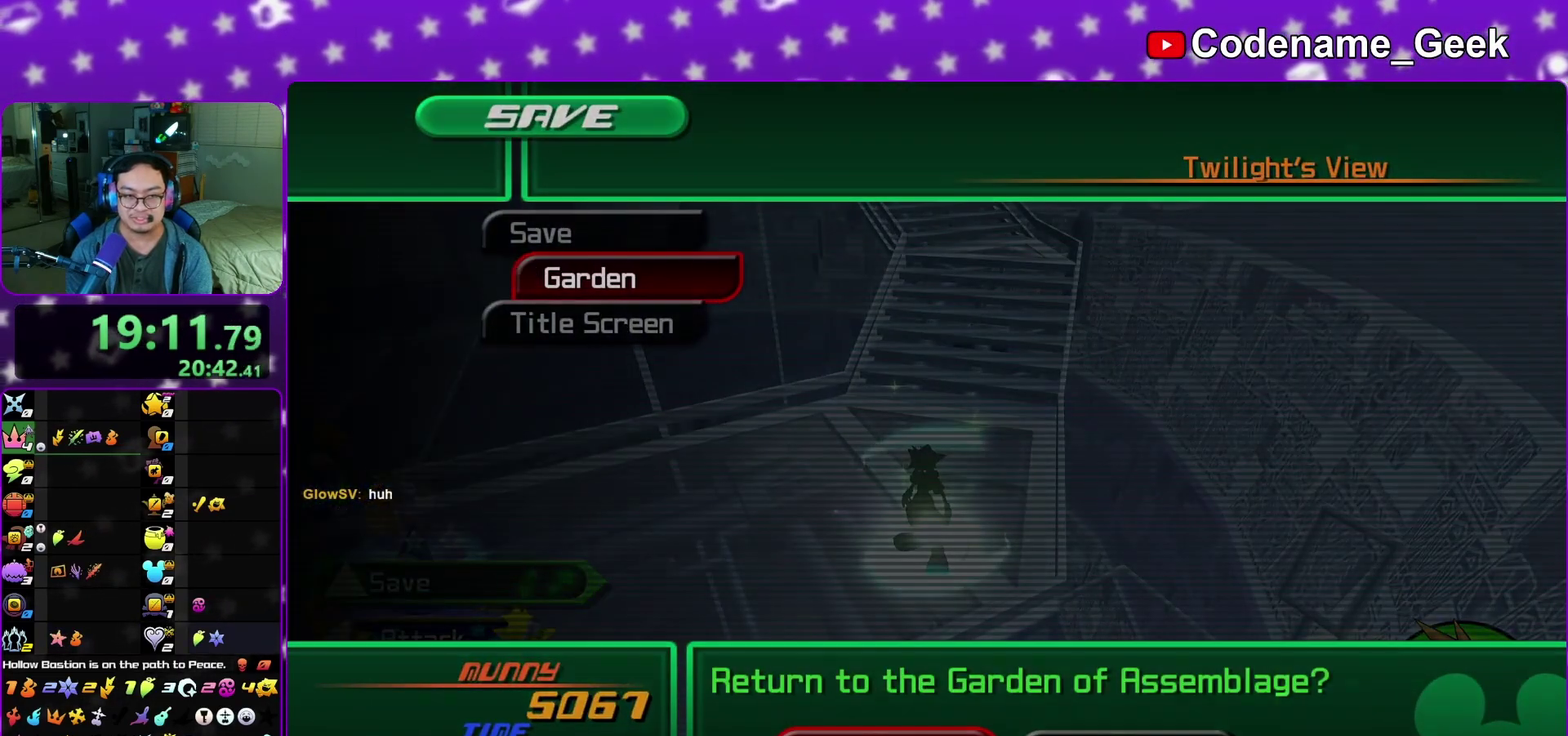
{"dt_ms": 400, "buttons": ["A", "B"], "left_stick": "center", "right_stick": "center", "events": [[117, "A", "up"], [167, "A", "down"], [217, "B", "down"], [250, "A", "up"], [300, "A", "down"], [333, "B", "up"], [383, "B", "down"]]}
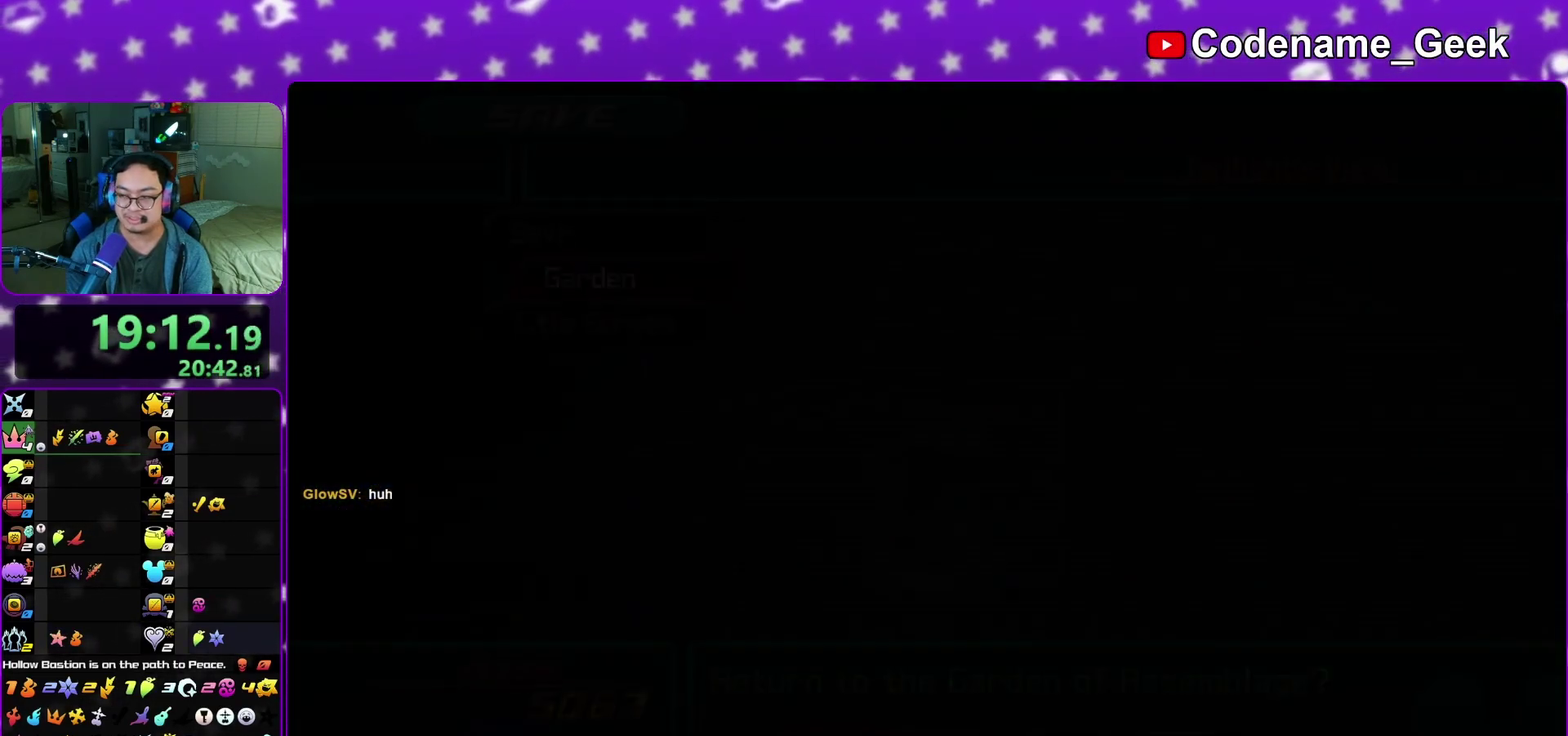
{"dt_ms": 600, "buttons": [], "left_stick": "center", "right_stick": "center", "events": [[67, "B", "up"], [117, "A", "up"], [117, "B", "down"], [167, "A", "down"], [200, "B", "up"], [417, "A", "up"]]}
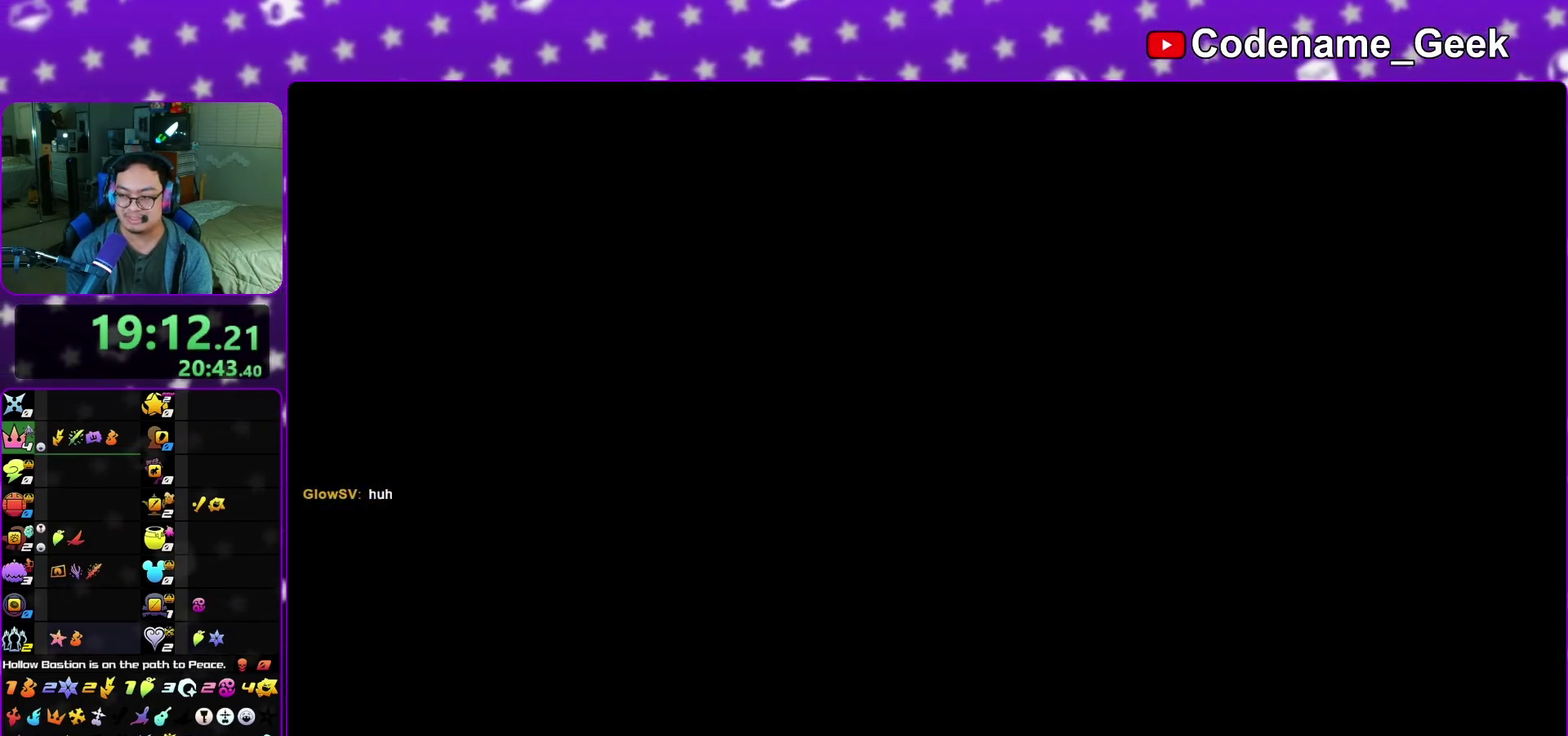
{"dt_ms": 600, "buttons": [], "left_stick": "center", "right_stick": "center", "events": []}
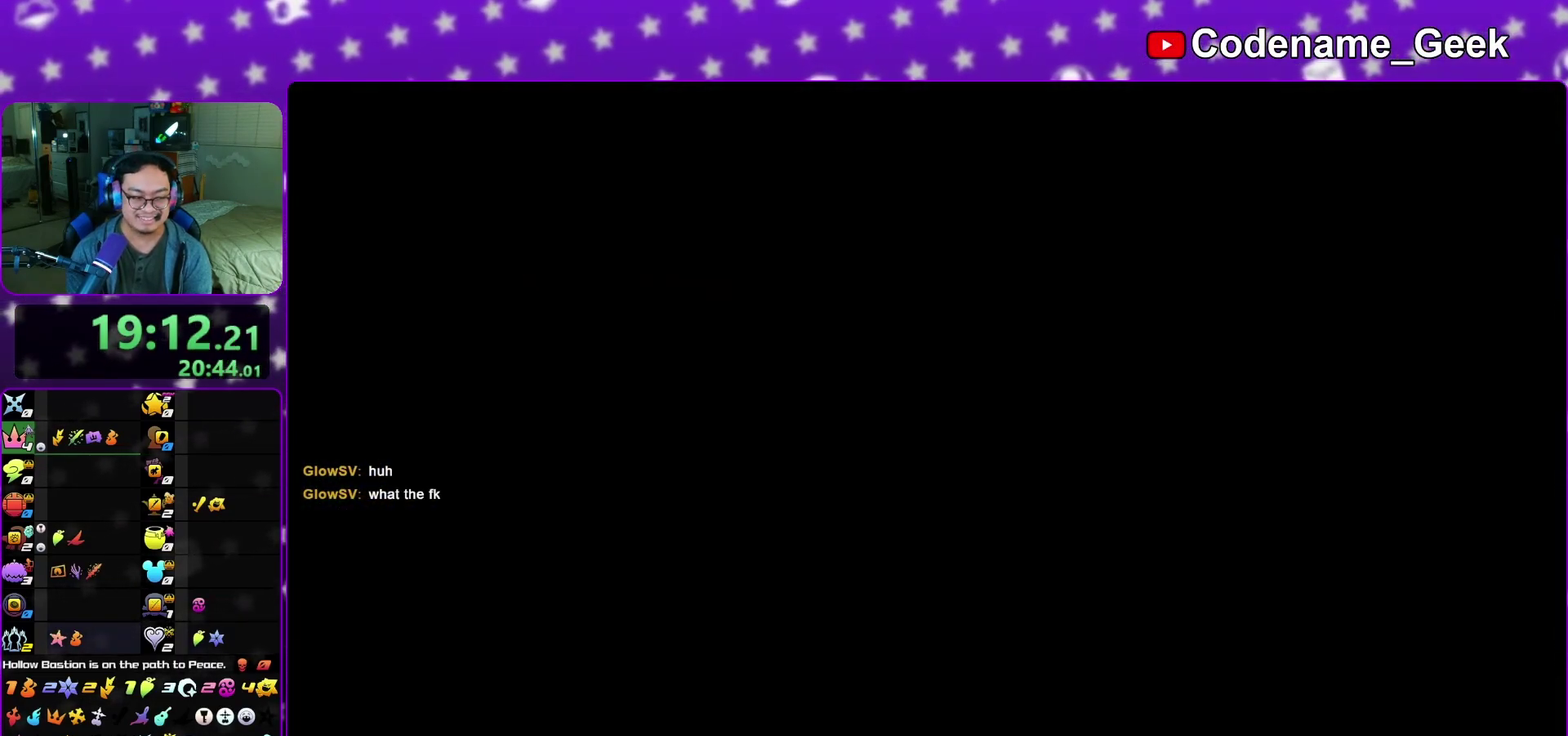
{"dt_ms": 400, "buttons": [], "left_stick": "center", "right_stick": "center"}